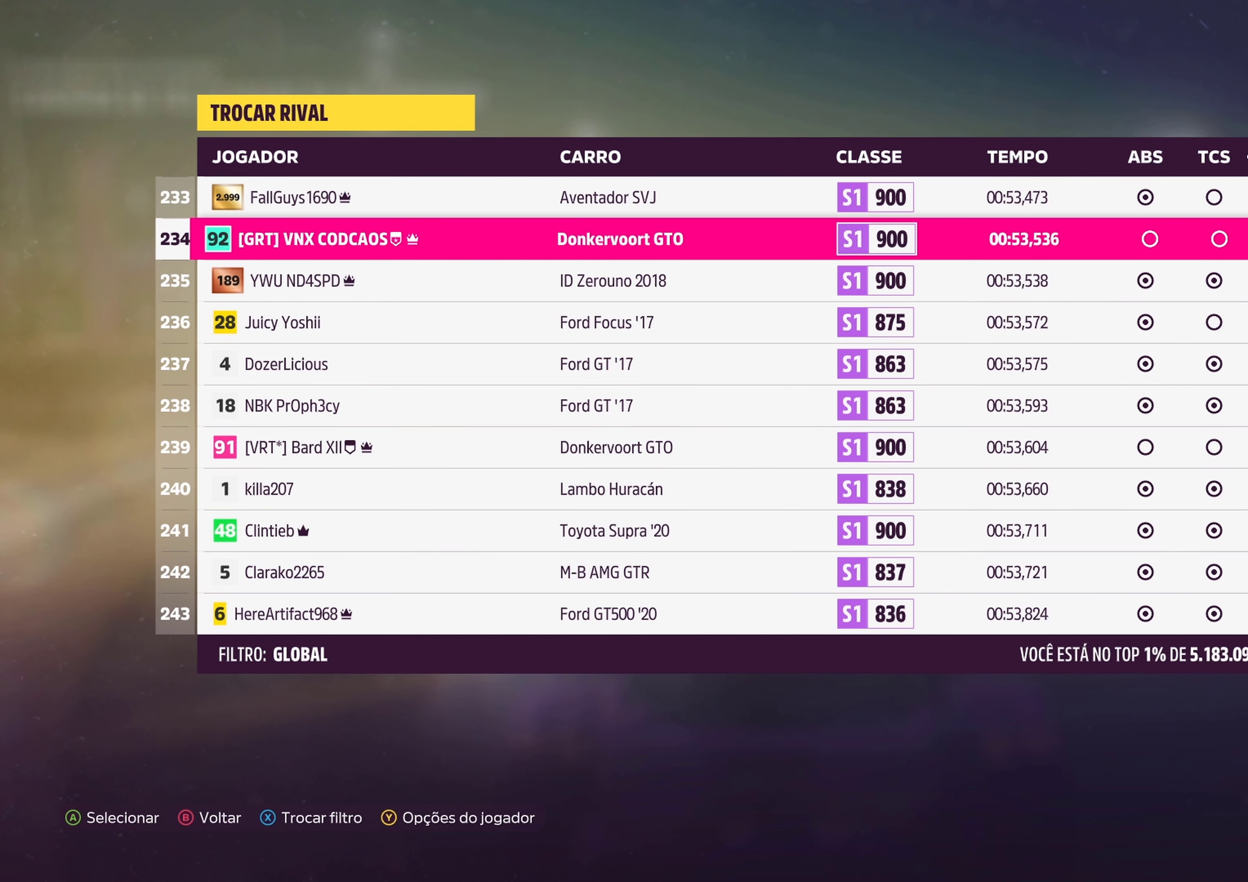
Gameplay with a controller (Xbox layout); each line is a JSON object with the inputs held at the frame after it. "events" lists button and stick changes between this image and that frame as [ms after this image, input, new state], when the widget could be followed in between. Not read: right_stick.
{"buttons": [], "left_stick": "center", "events": [[83, "X", "down"], [200, "X", "up"]]}
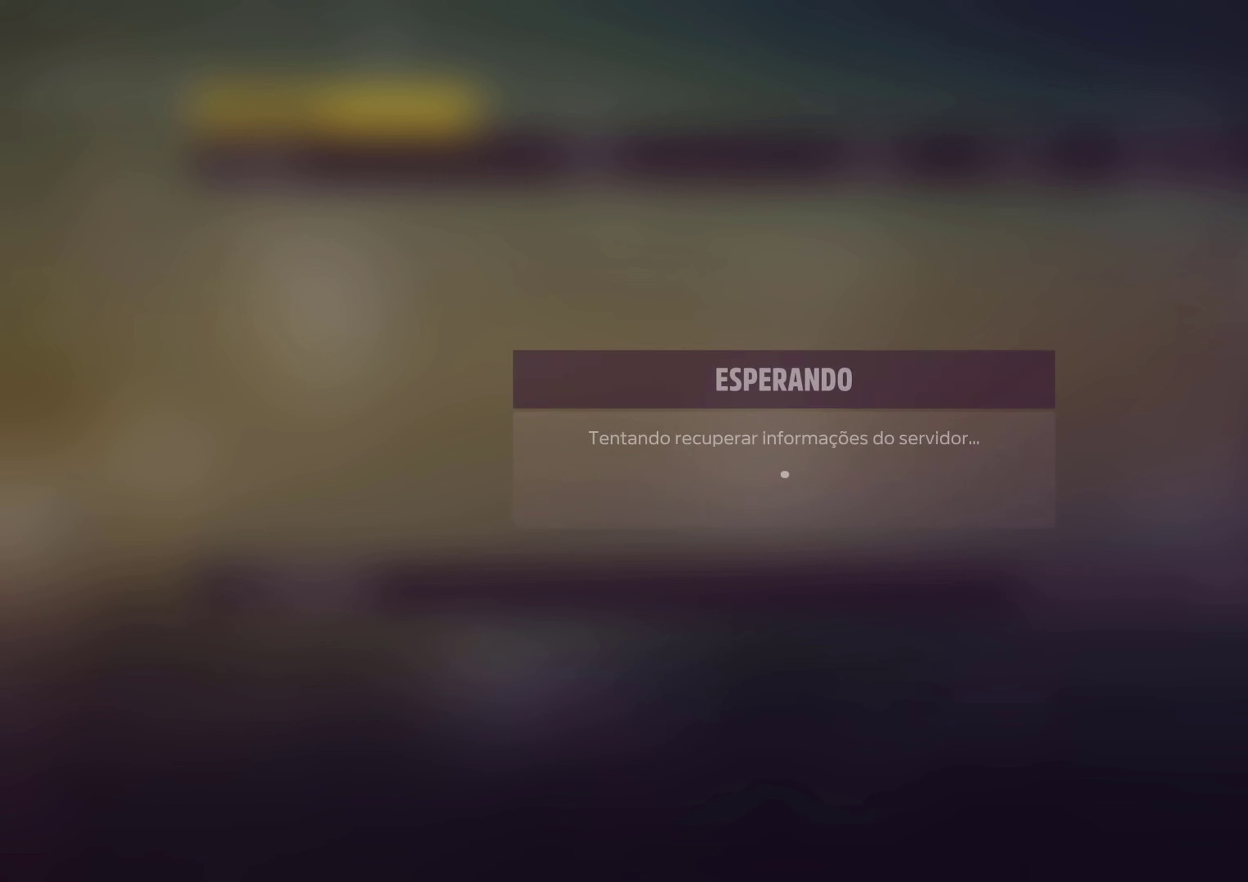
{"buttons": [], "left_stick": "center", "events": []}
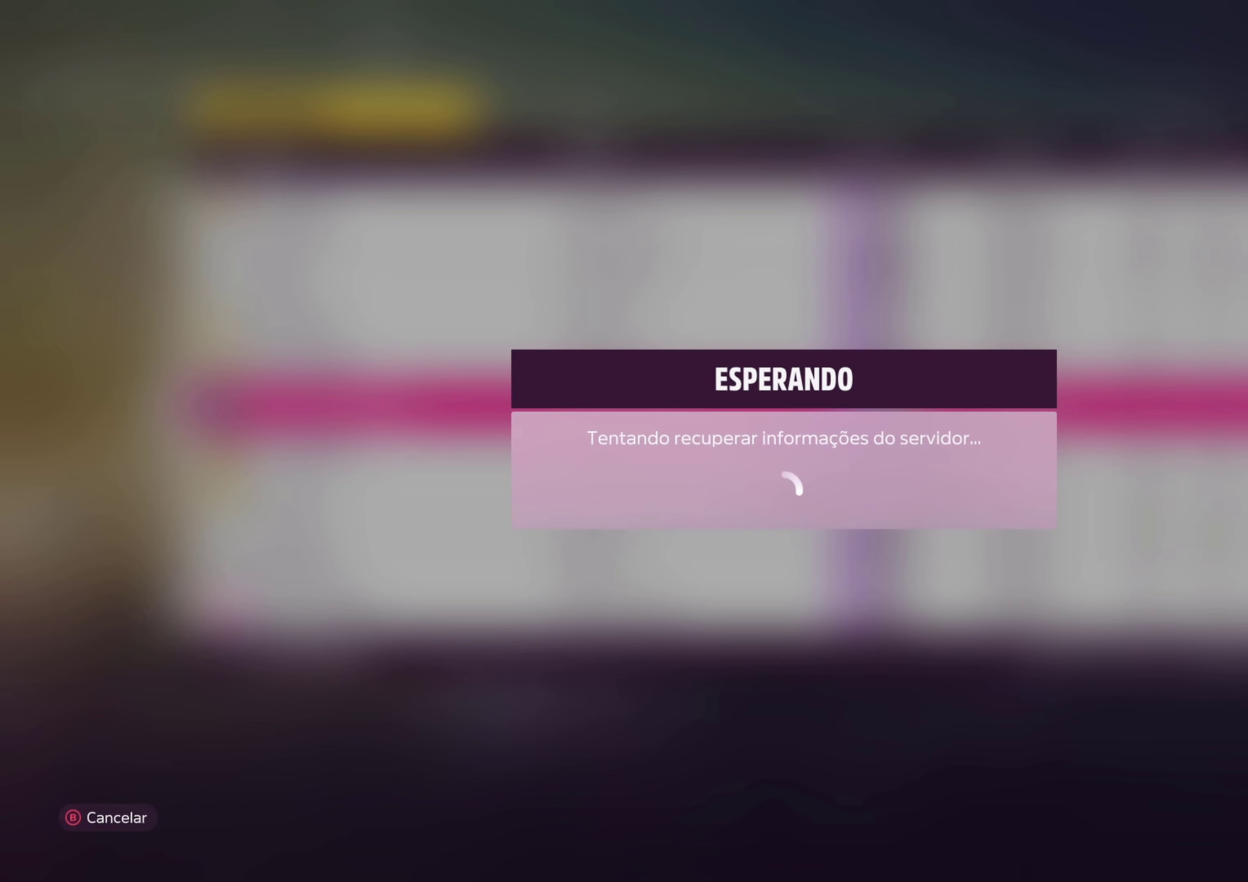
{"buttons": [], "left_stick": "center", "events": []}
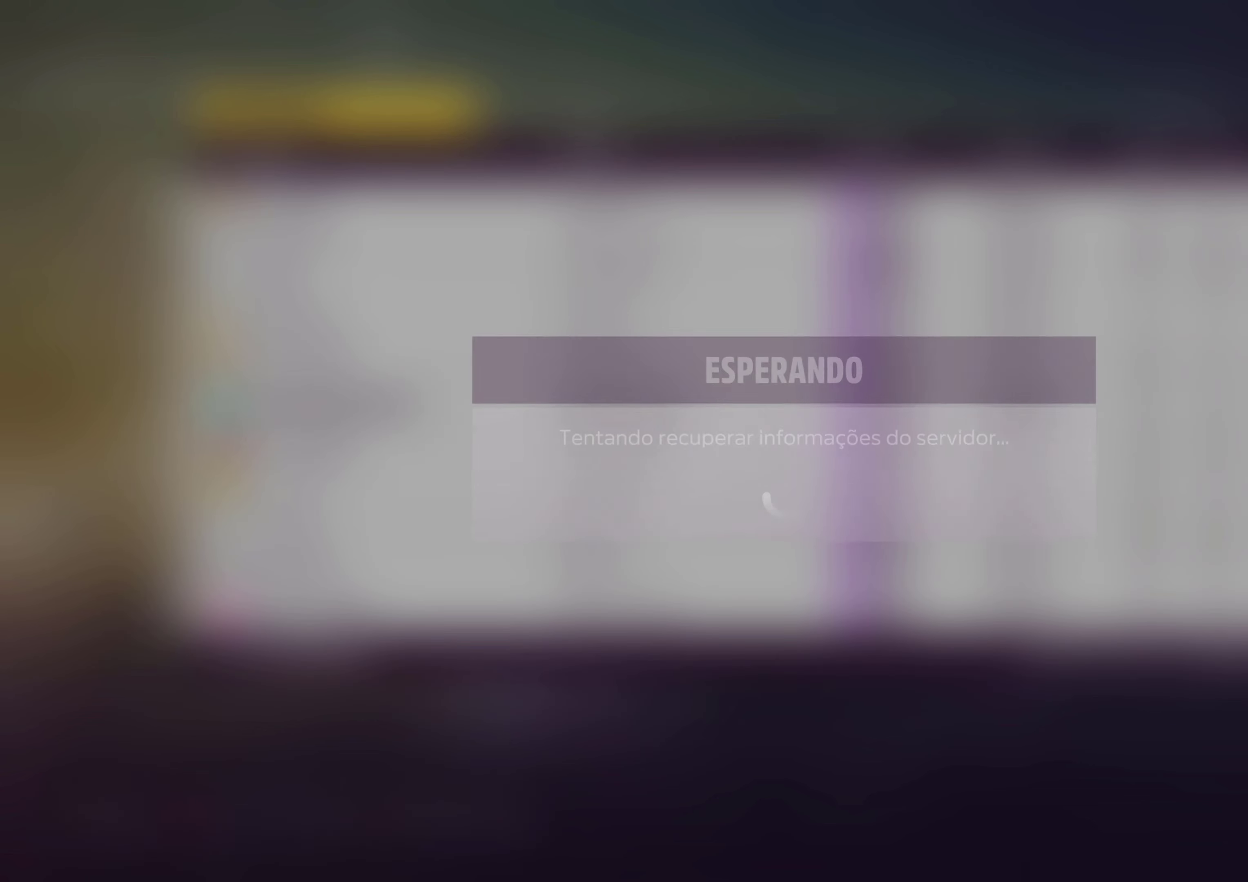
{"buttons": [], "left_stick": "center", "events": [[134, "X", "down"], [284, "X", "up"]]}
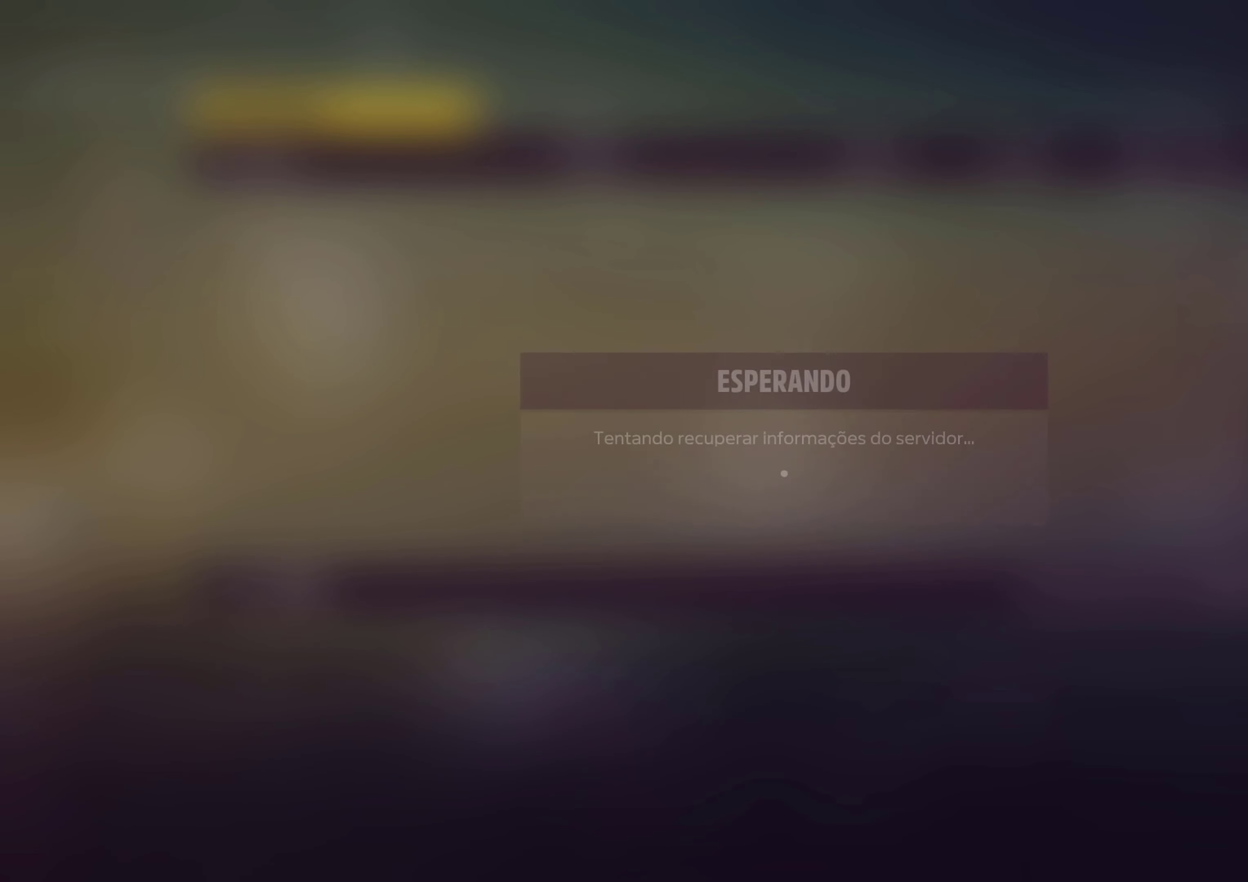
{"buttons": [], "left_stick": "center", "events": []}
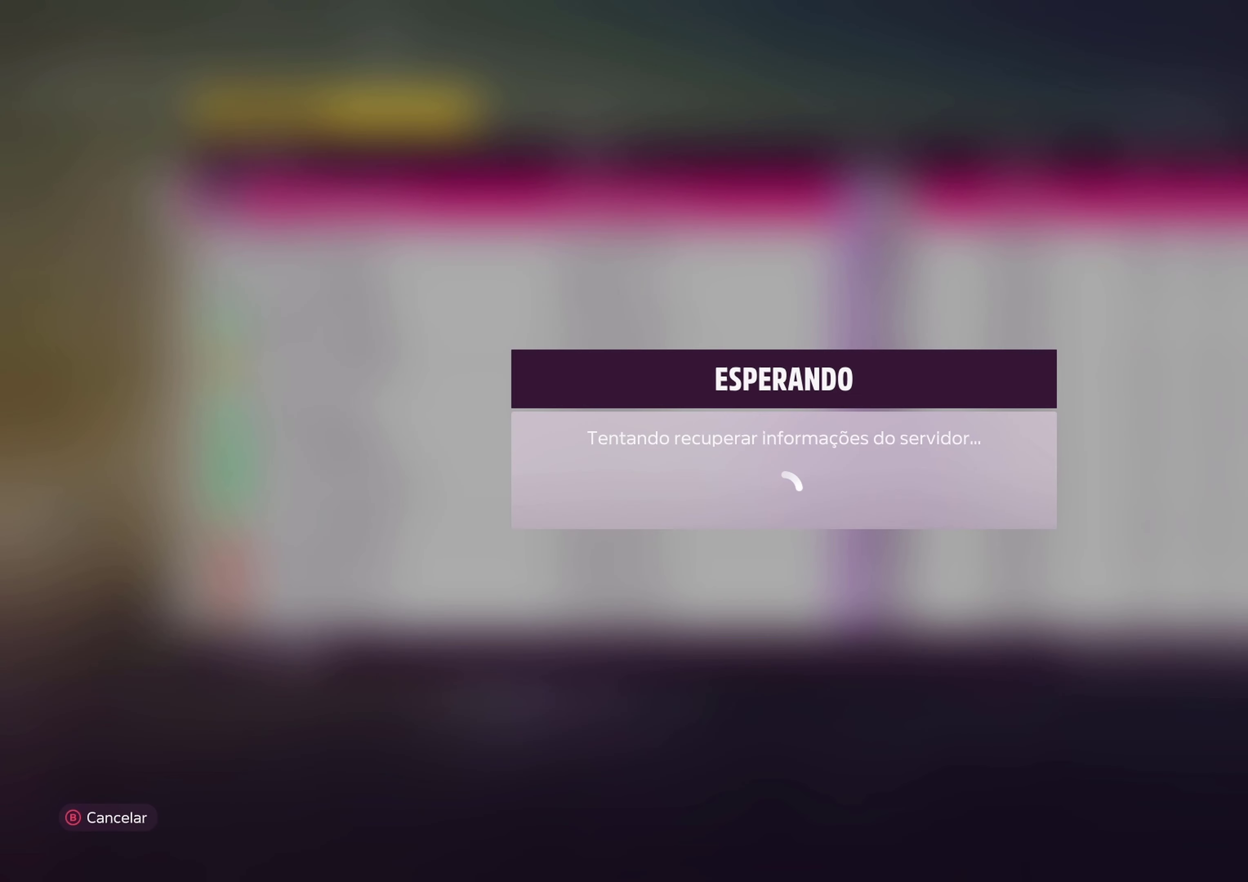
{"buttons": [], "left_stick": "center", "events": []}
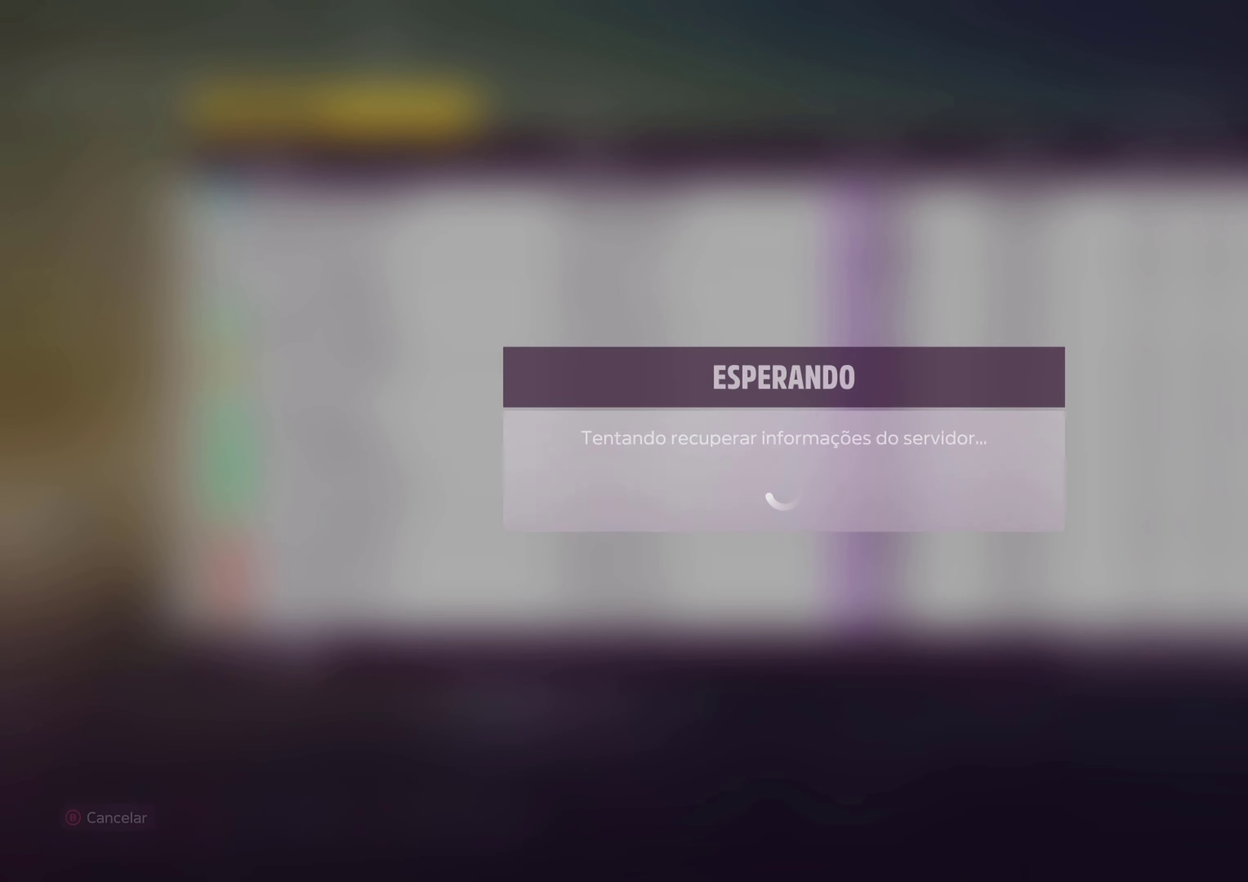
{"buttons": [], "left_stick": "center", "events": []}
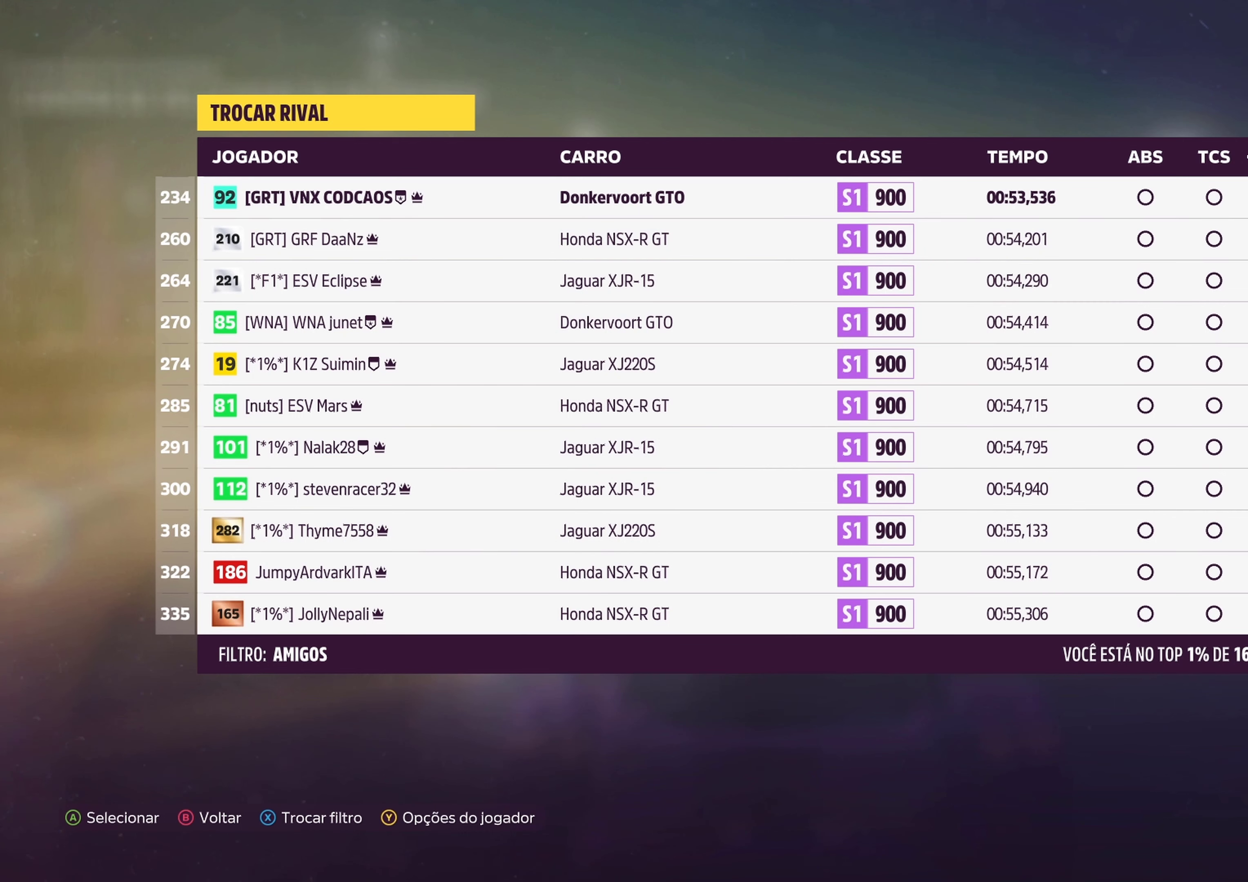
{"buttons": [], "left_stick": "center", "events": []}
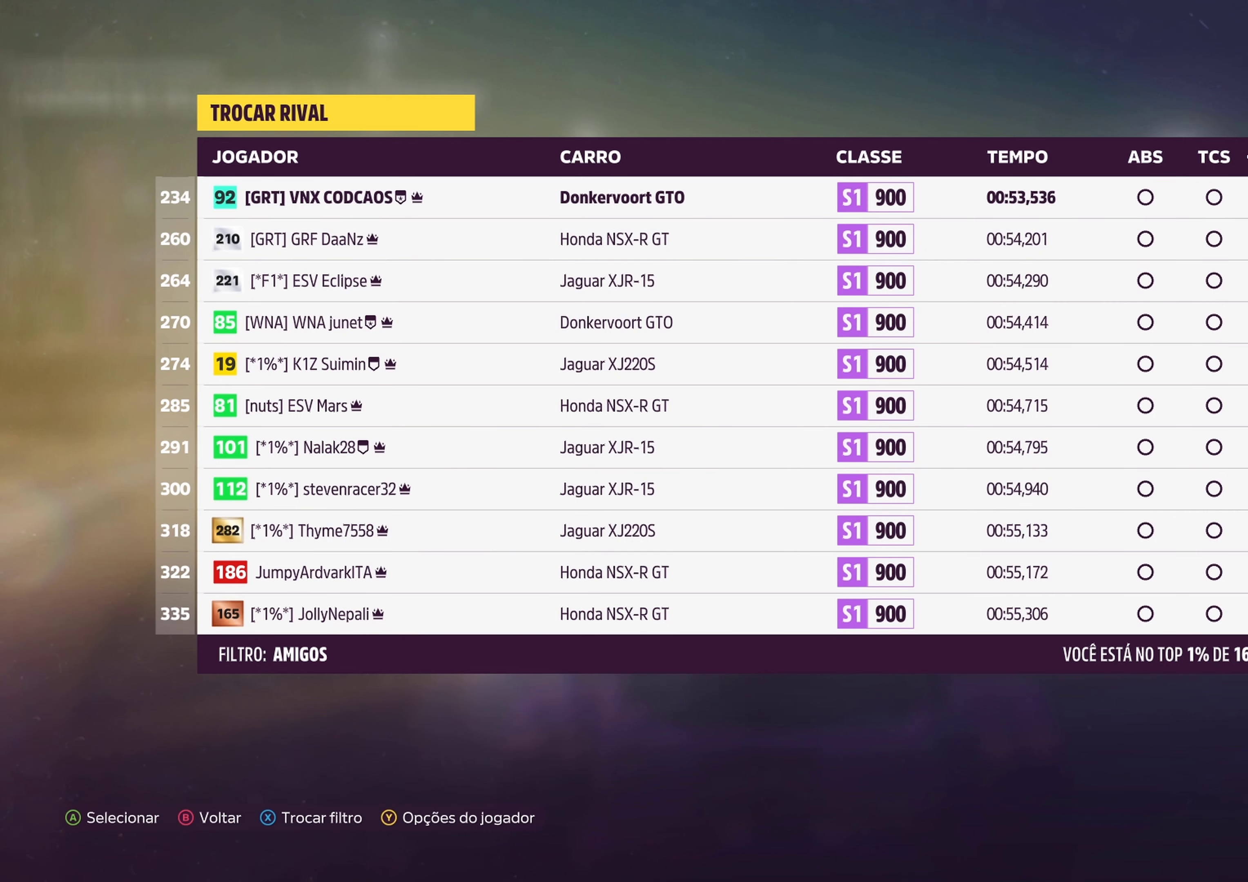
{"buttons": ["DPAD_DOWN"], "left_stick": "center", "events": [[450, "DPAD_DOWN", "down"]]}
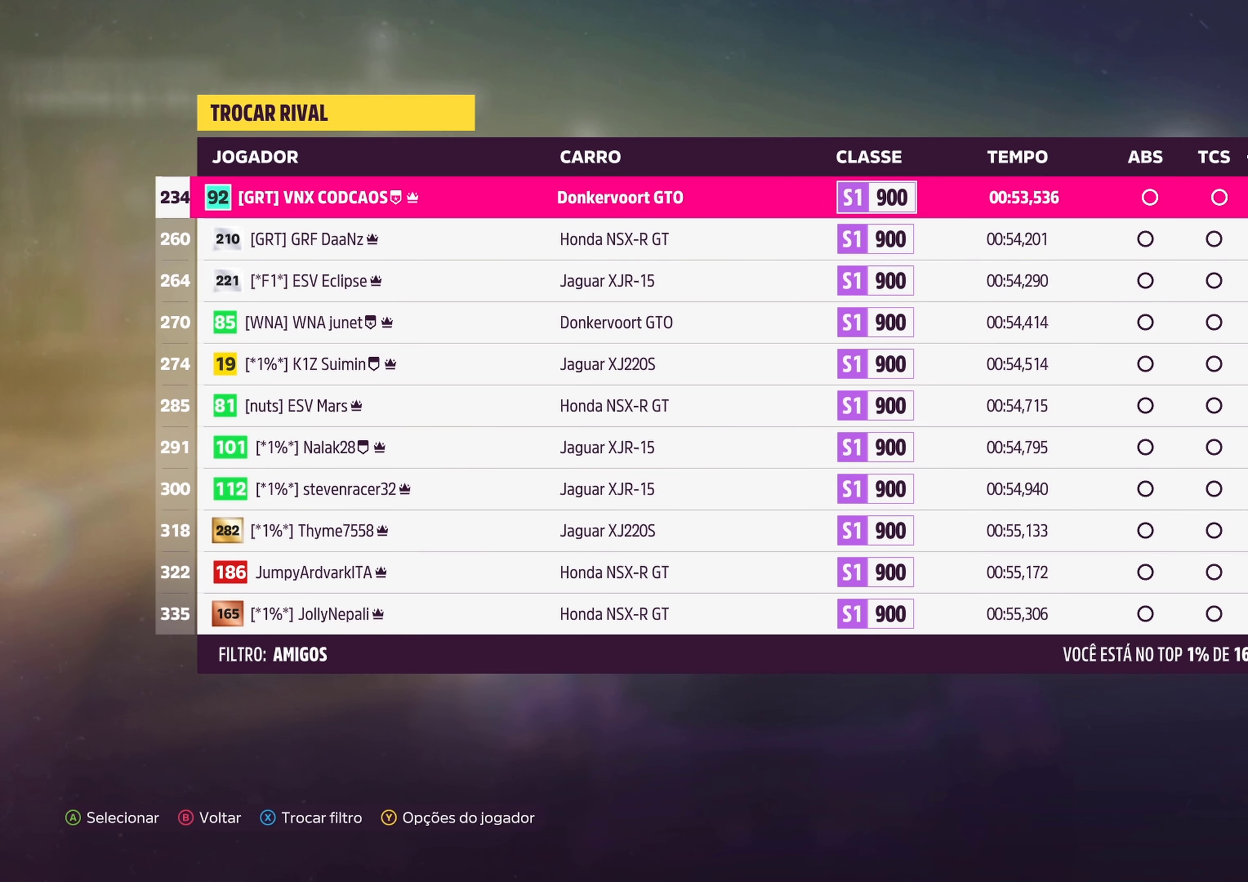
{"buttons": [], "left_stick": "center", "events": [[50, "DPAD_DOWN", "up"]]}
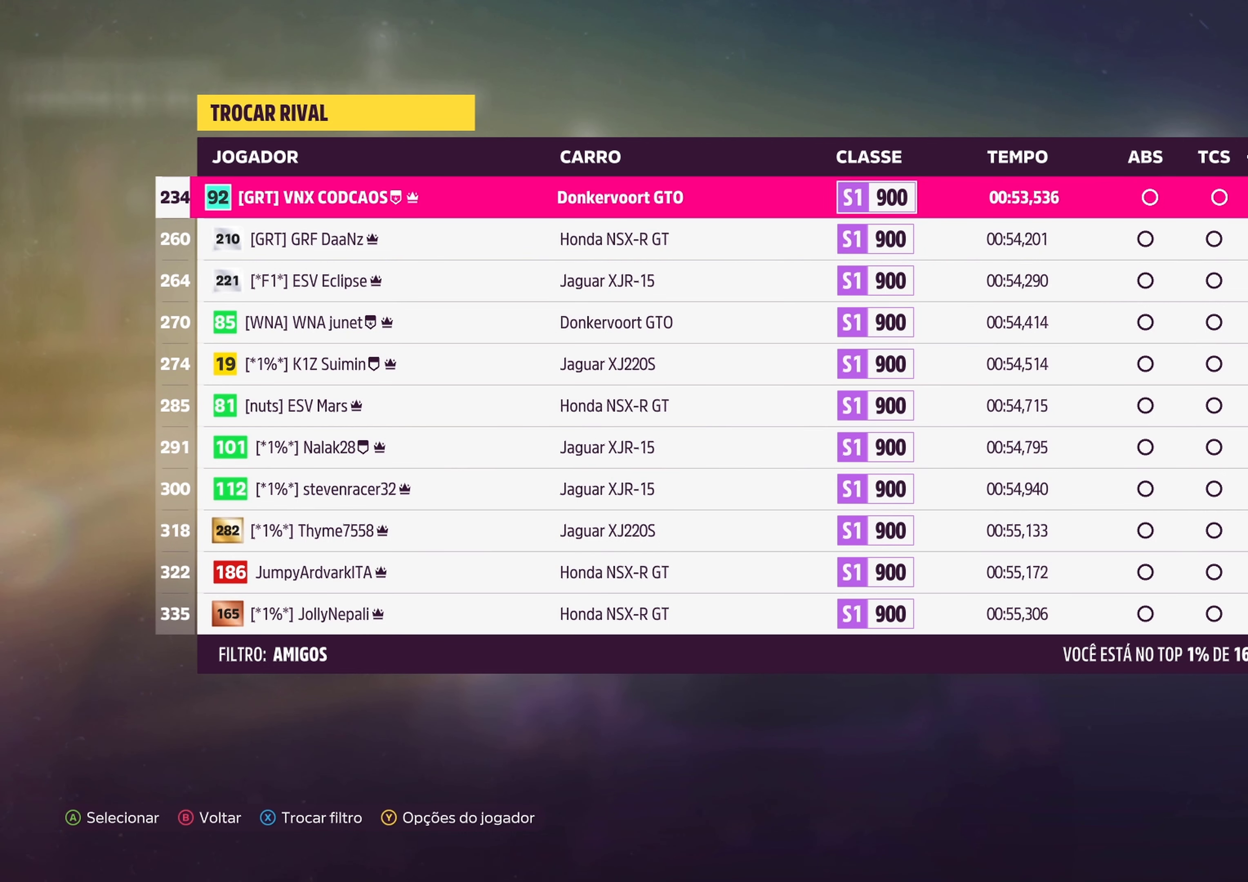
{"buttons": [], "left_stick": "center", "events": []}
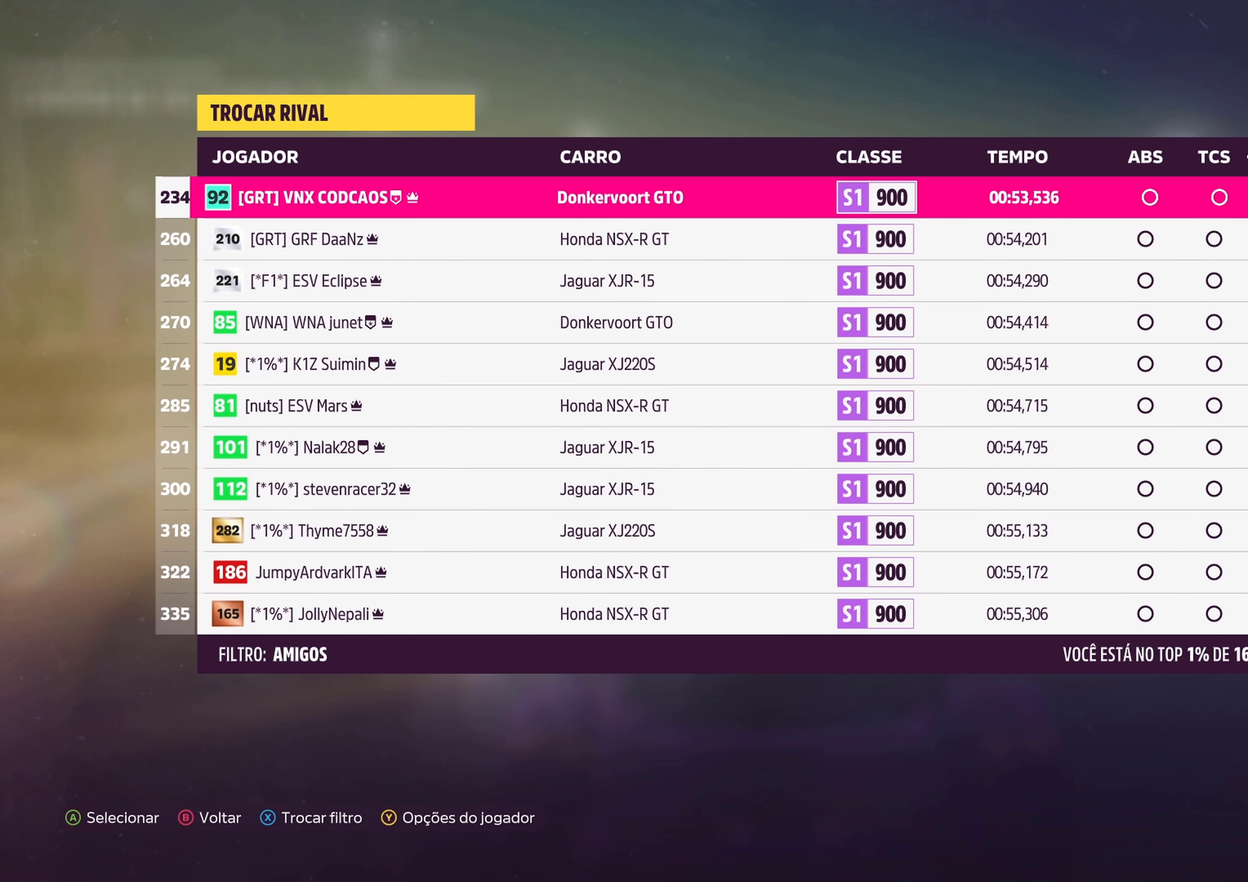
{"buttons": [], "left_stick": "center", "events": [[33, "B", "down"], [150, "B", "up"]]}
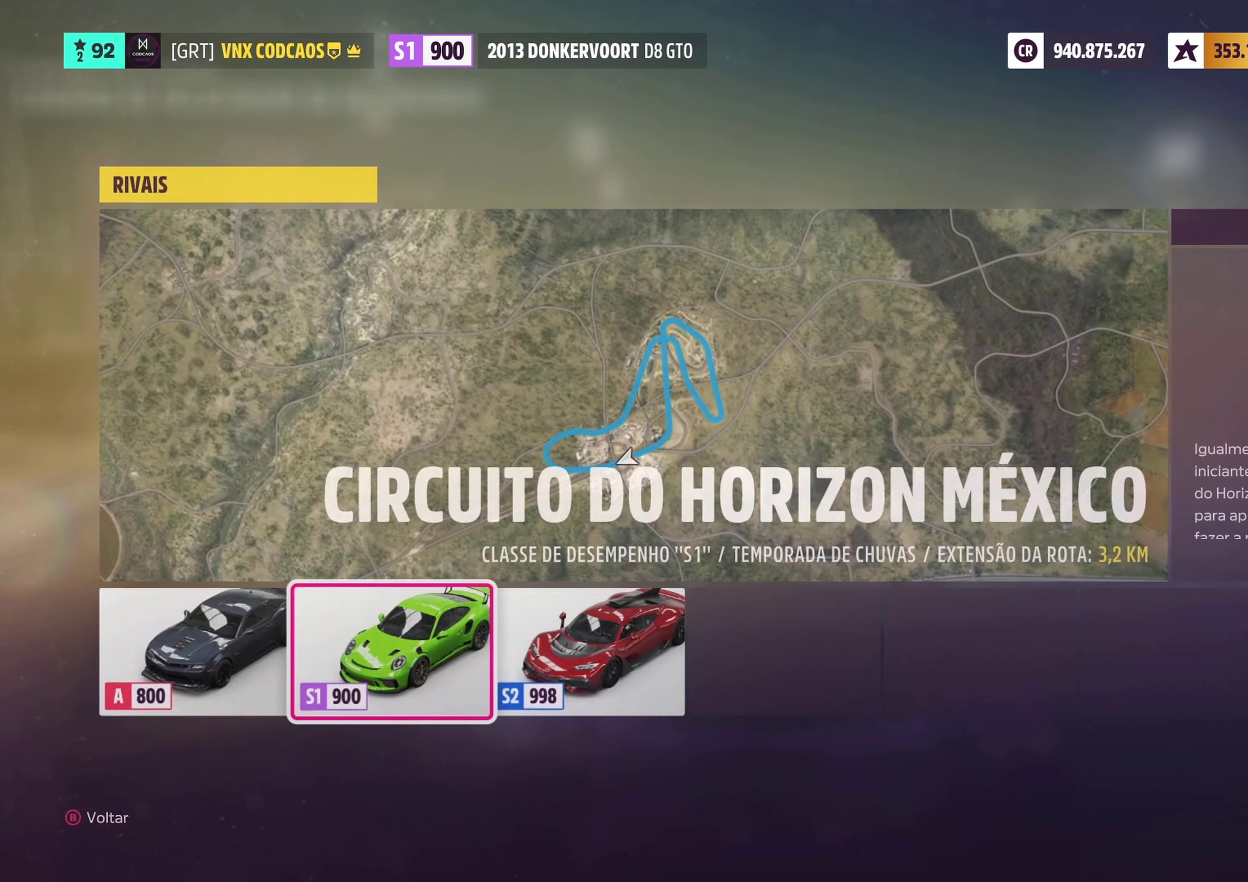
{"buttons": [], "left_stick": "center", "events": [[50, "B", "down"], [200, "B", "up"], [316, "B", "down"], [400, "B", "up"]]}
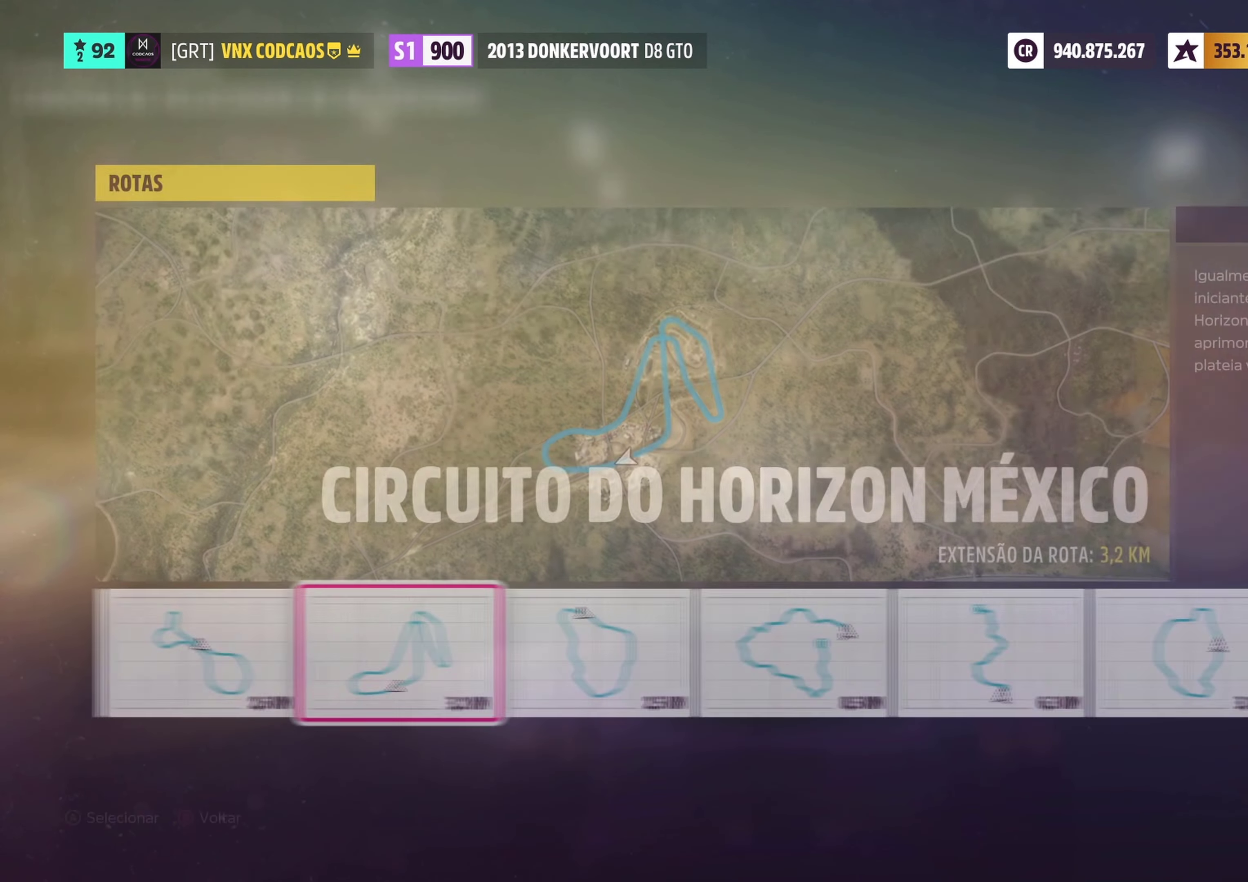
{"buttons": ["B"], "left_stick": "center", "events": [[83, "B", "down"], [216, "B", "up"], [300, "B", "down"], [400, "B", "up"], [500, "B", "down"]]}
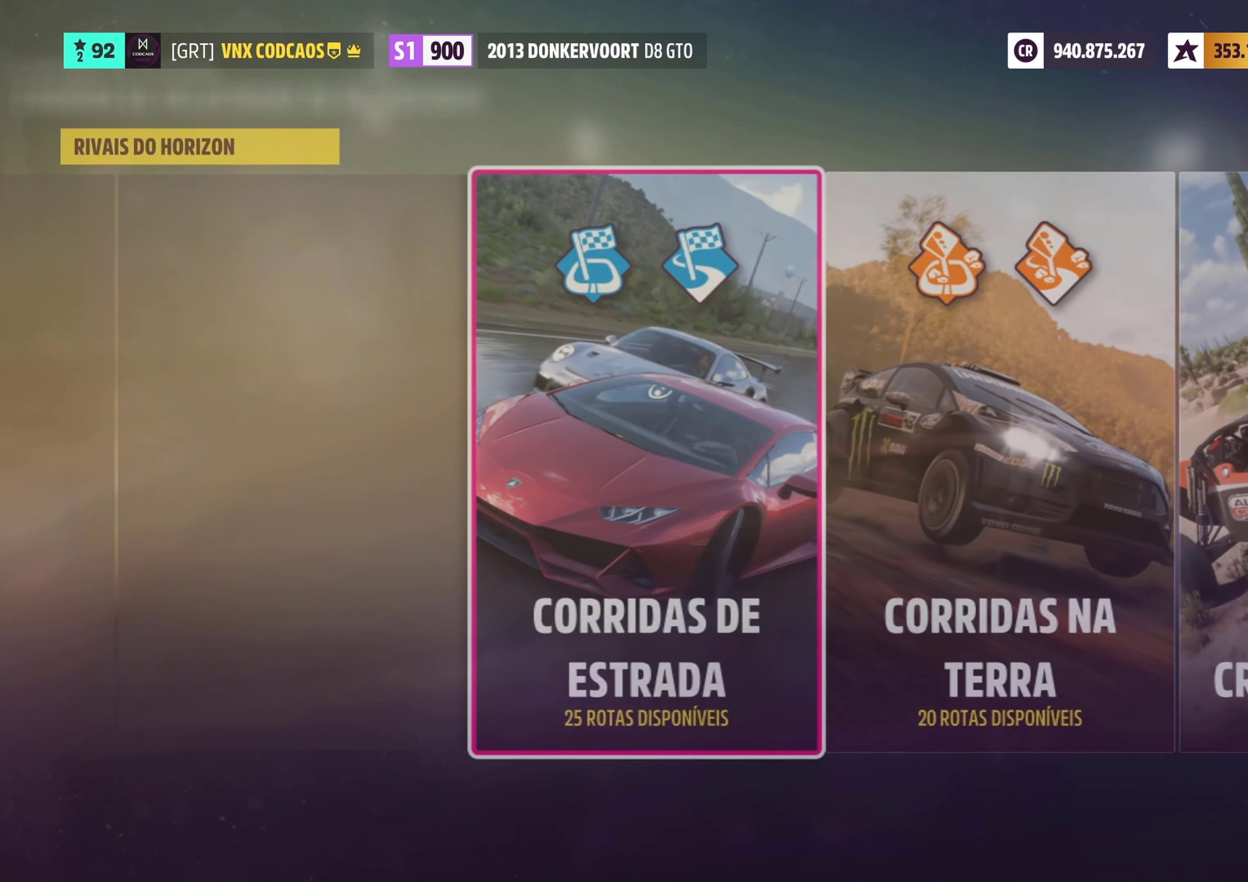
{"buttons": [], "left_stick": "center", "events": [[116, "B", "up"], [266, "B", "down"], [316, "B", "up"]]}
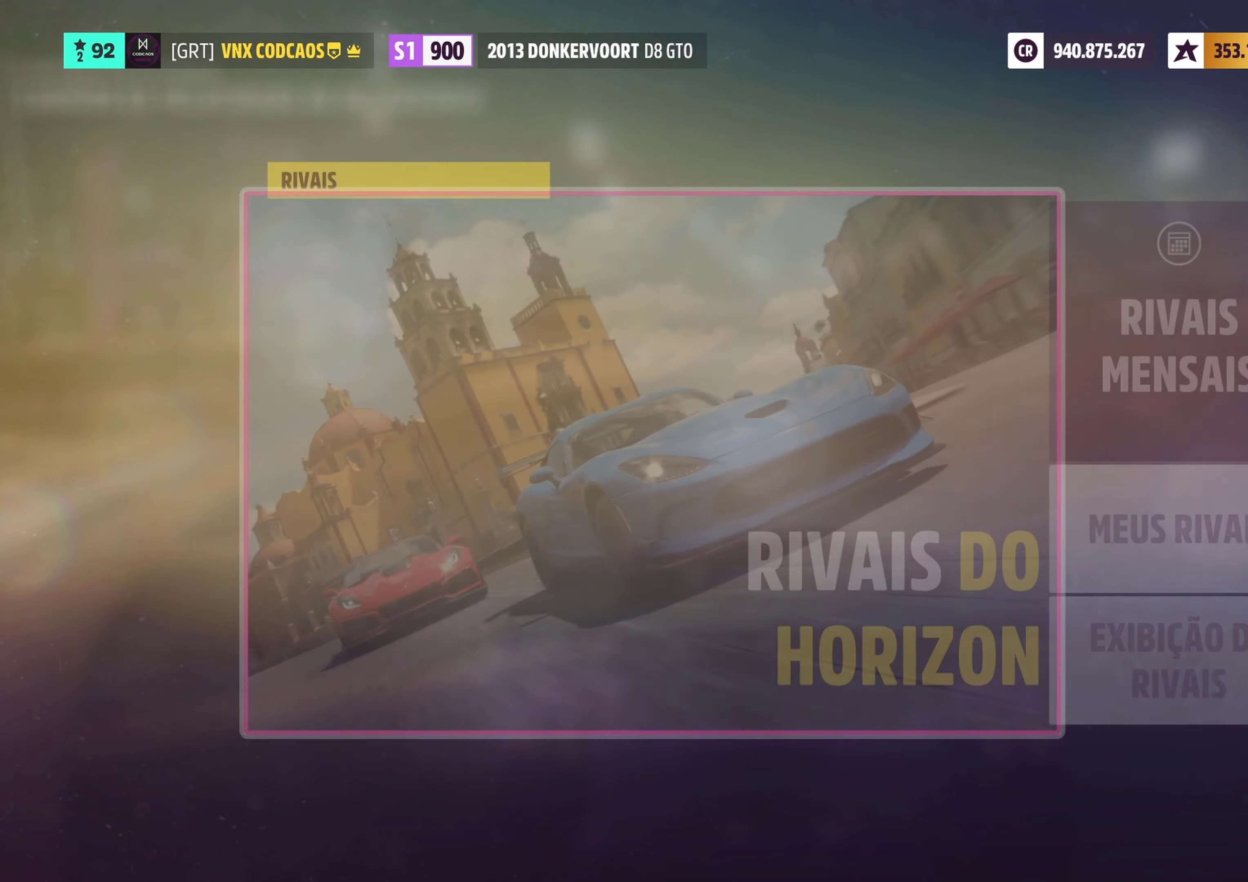
{"buttons": [], "left_stick": "center", "events": [[300, "B", "down"], [416, "B", "up"]]}
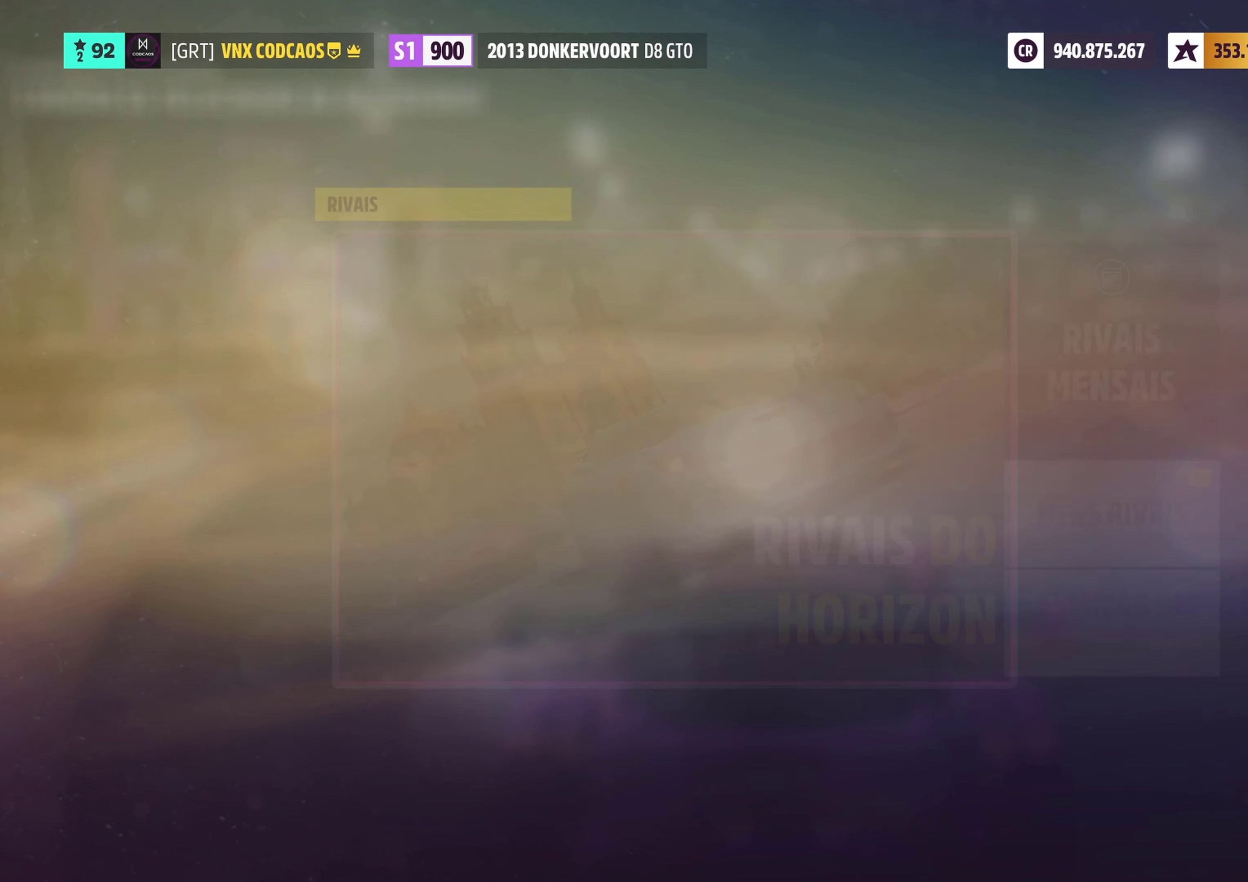
{"buttons": [], "left_stick": "center", "events": []}
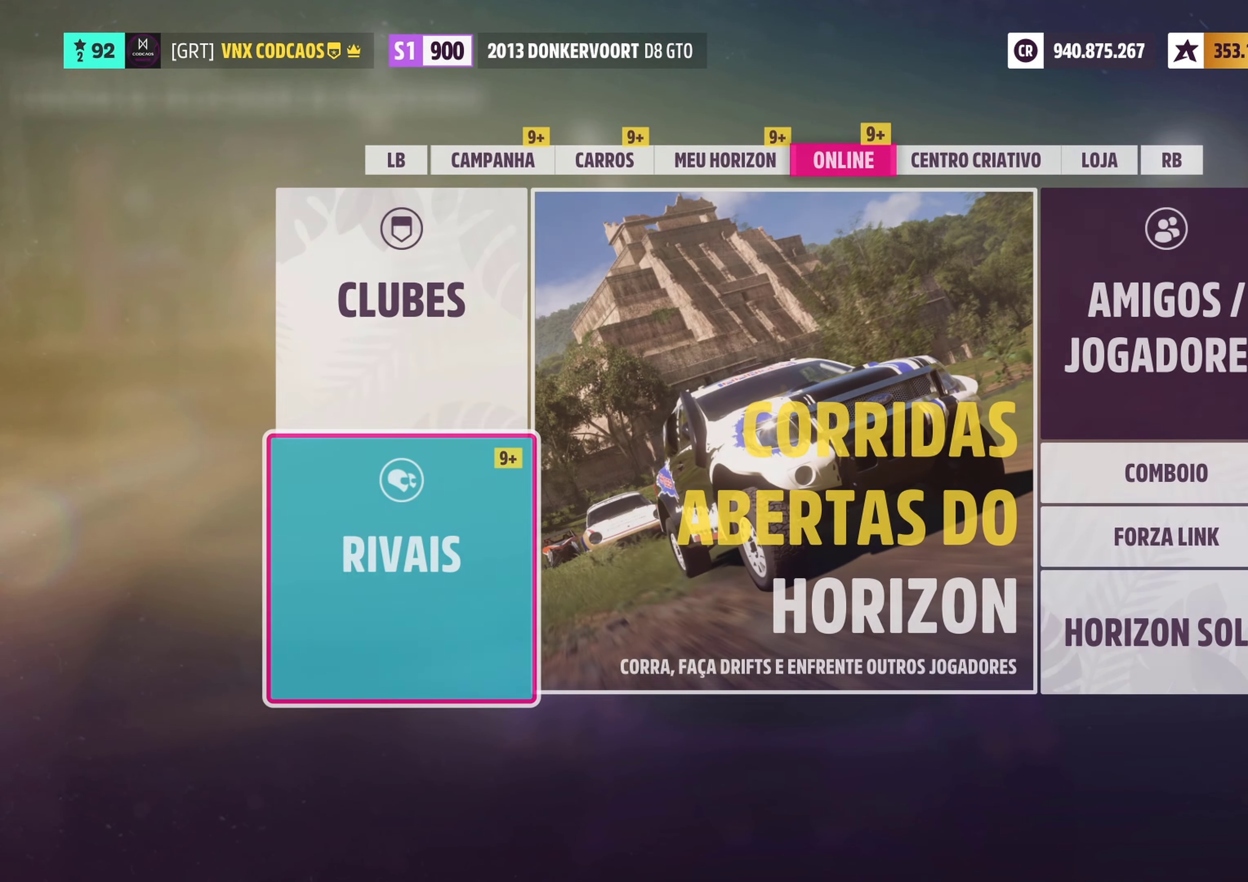
{"buttons": ["L1"], "left_stick": "center", "events": [[250, "L1", "down"], [333, "L1", "up"], [433, "L1", "down"]]}
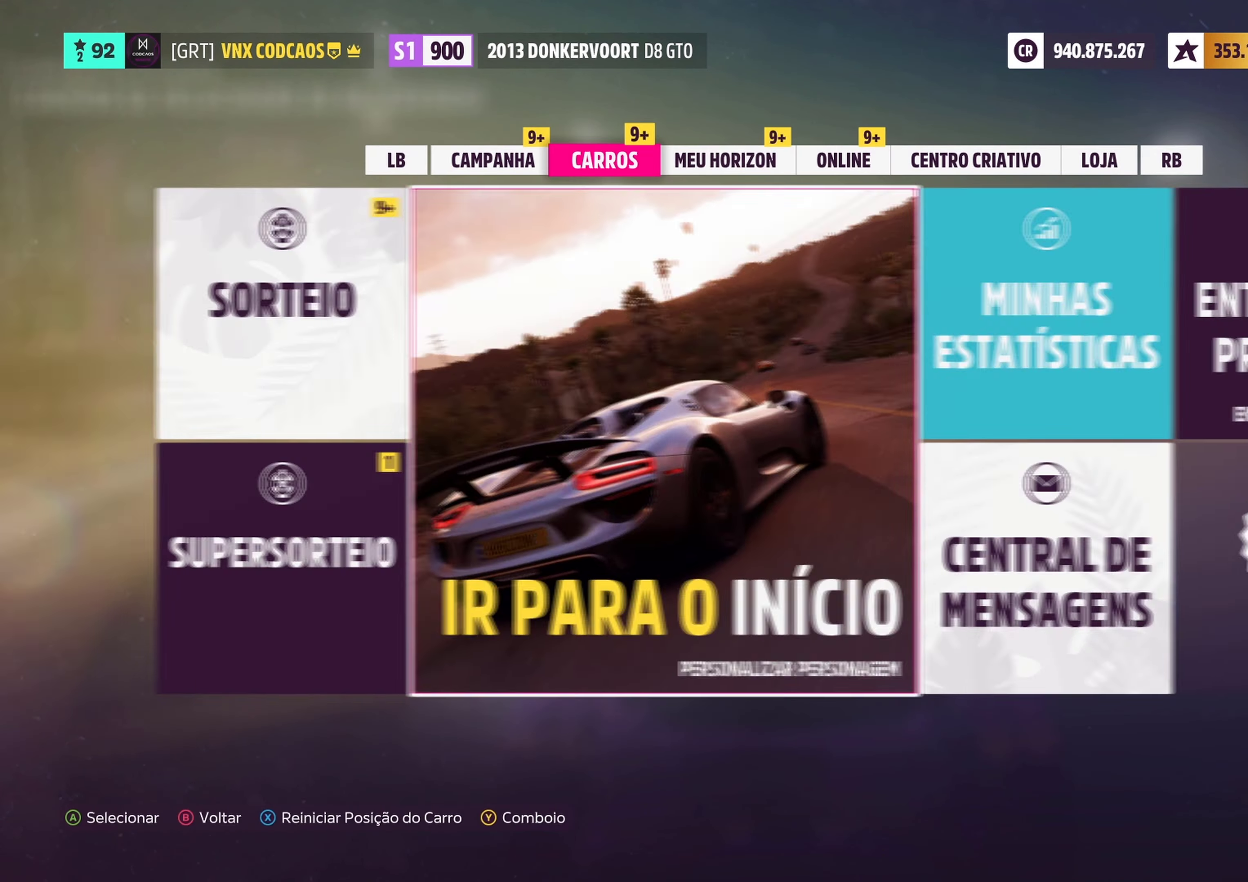
{"buttons": [], "left_stick": "up-right", "events": [[16, "L1", "up"], [483, "left_stick", "up-right"]]}
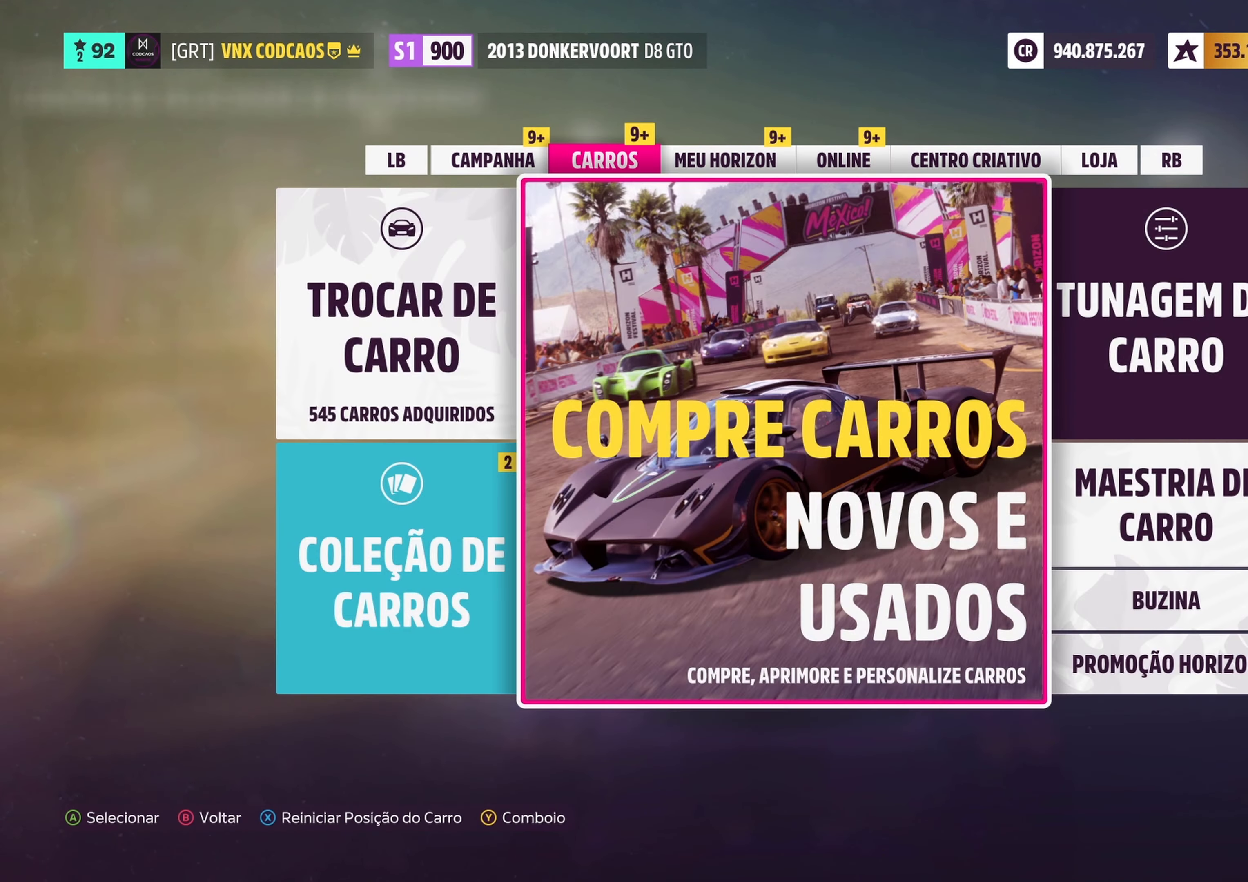
{"buttons": [], "left_stick": "center", "events": [[133, "left_stick", "center"], [283, "A", "down"], [400, "A", "up"]]}
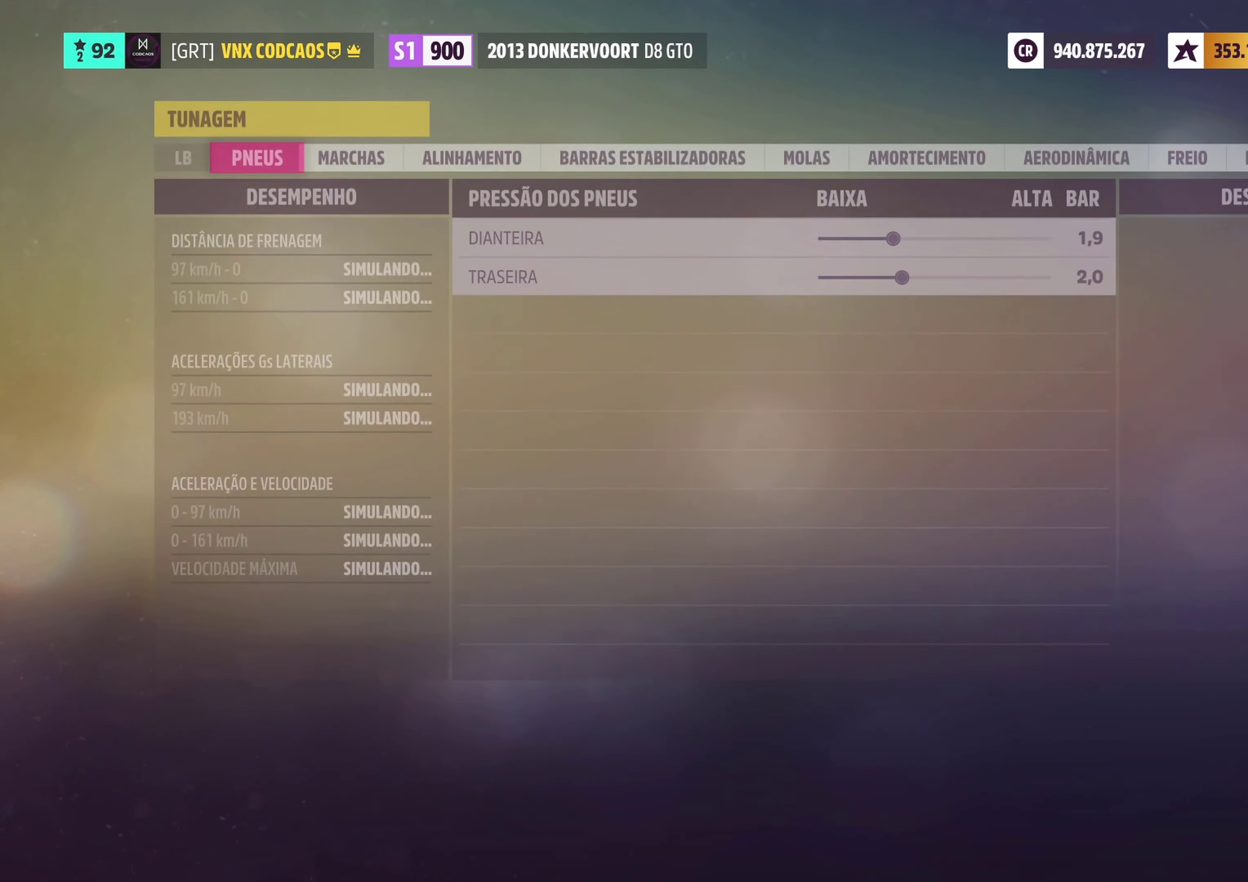
{"buttons": [], "left_stick": "center", "events": [[183, "SELECT", "down"], [333, "SELECT", "up"]]}
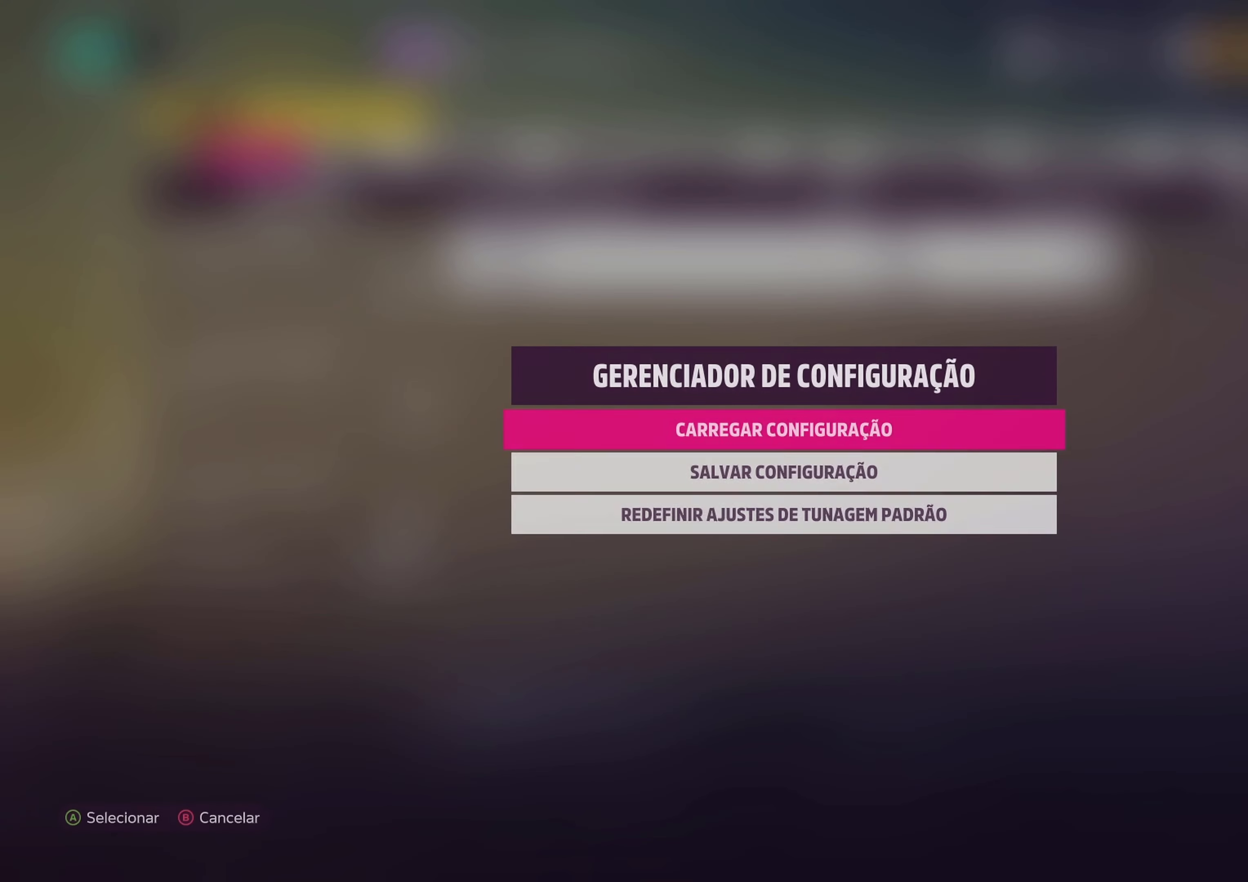
{"buttons": [], "left_stick": "center", "events": [[50, "left_stick", "down"], [217, "left_stick", "center"], [283, "A", "down"], [417, "A", "up"]]}
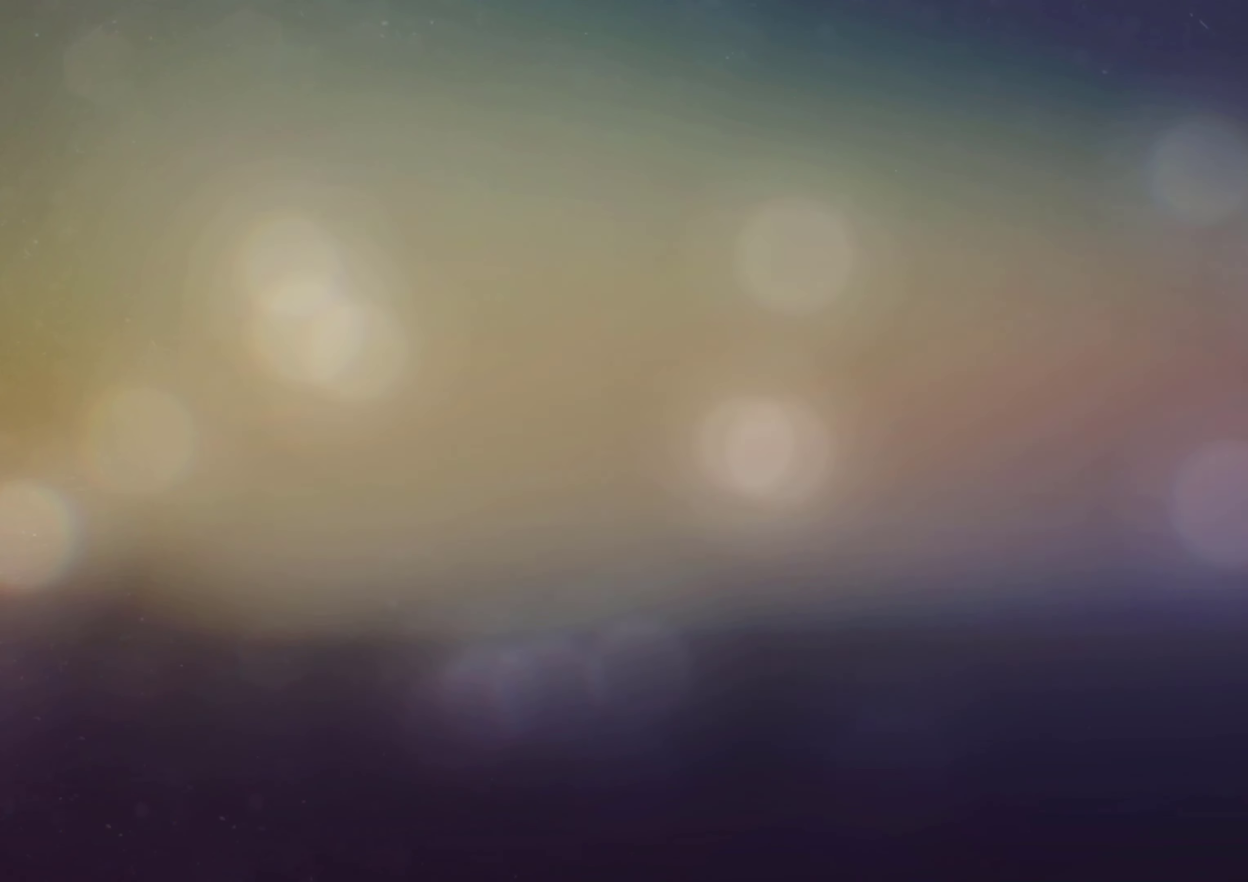
{"buttons": [], "left_stick": "center", "events": []}
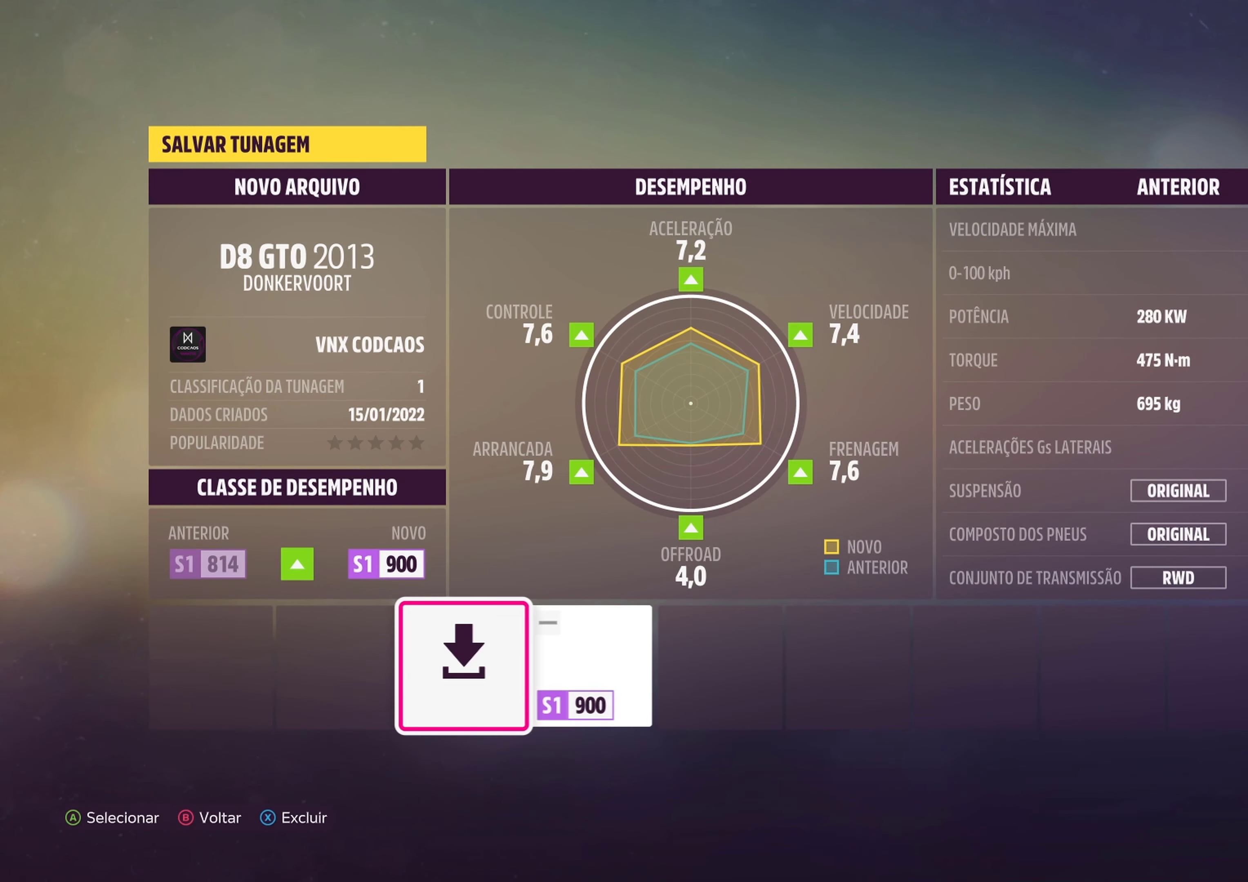
{"buttons": ["A"], "left_stick": "center", "events": [[100, "left_stick", "right"], [317, "left_stick", "center"], [483, "A", "down"]]}
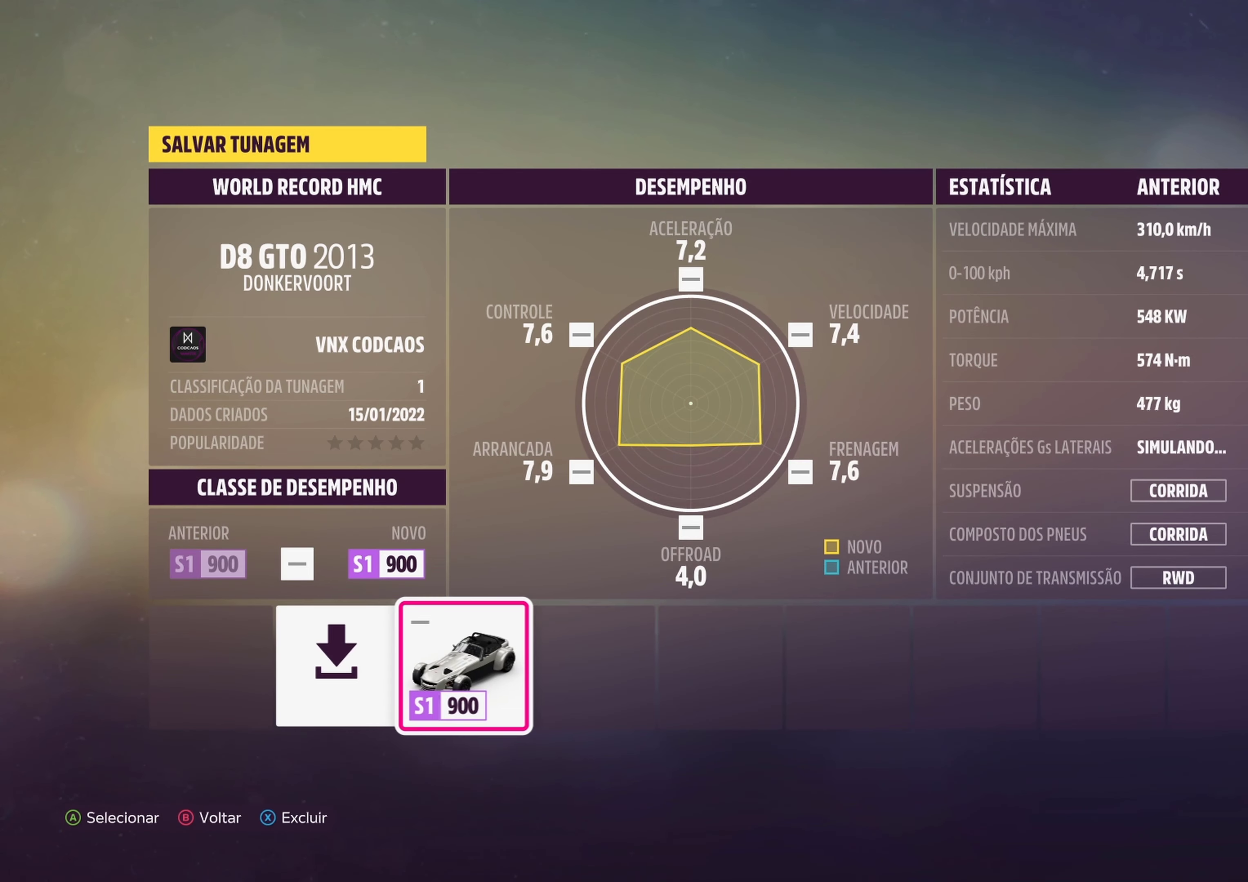
{"buttons": [], "left_stick": "center", "events": [[117, "A", "up"]]}
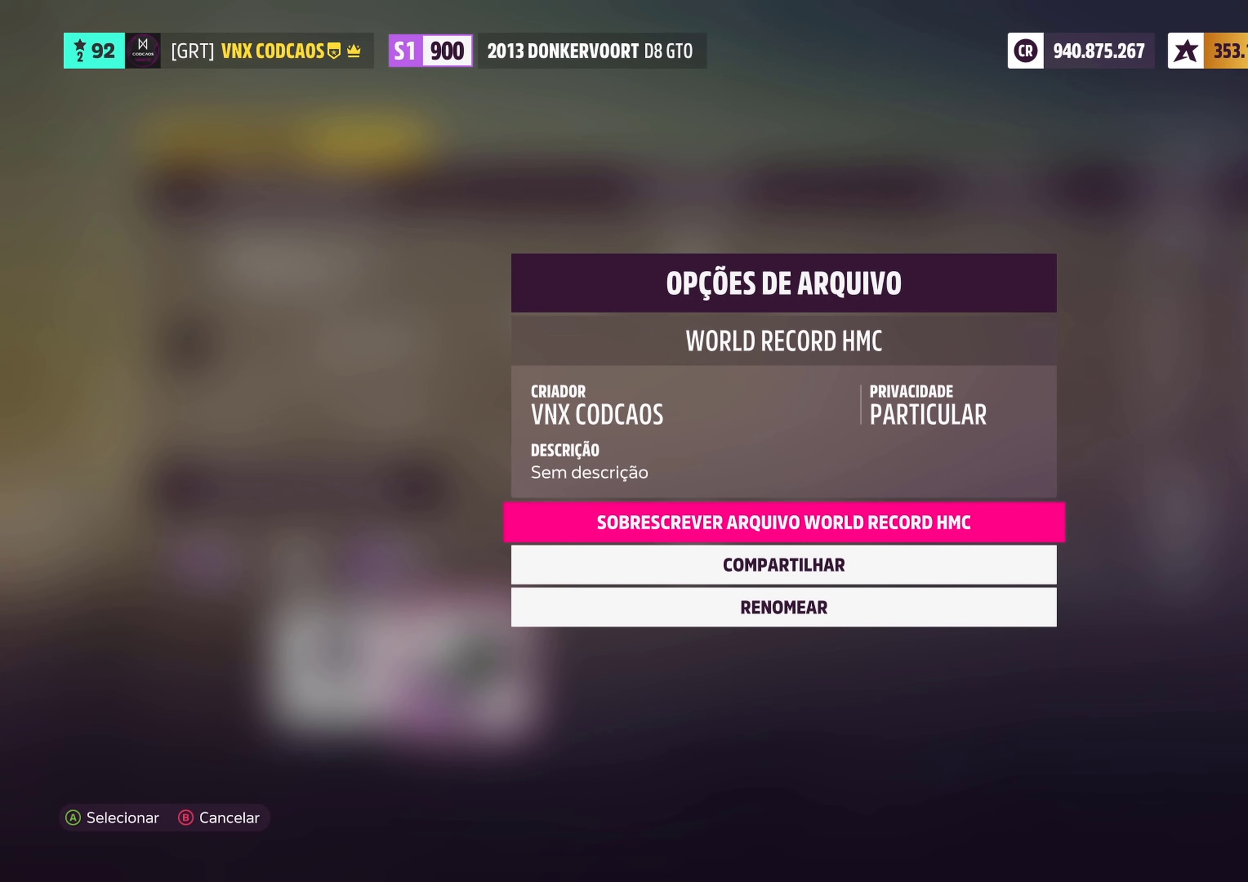
{"buttons": [], "left_stick": "center", "events": [[233, "A", "down"], [383, "A", "up"]]}
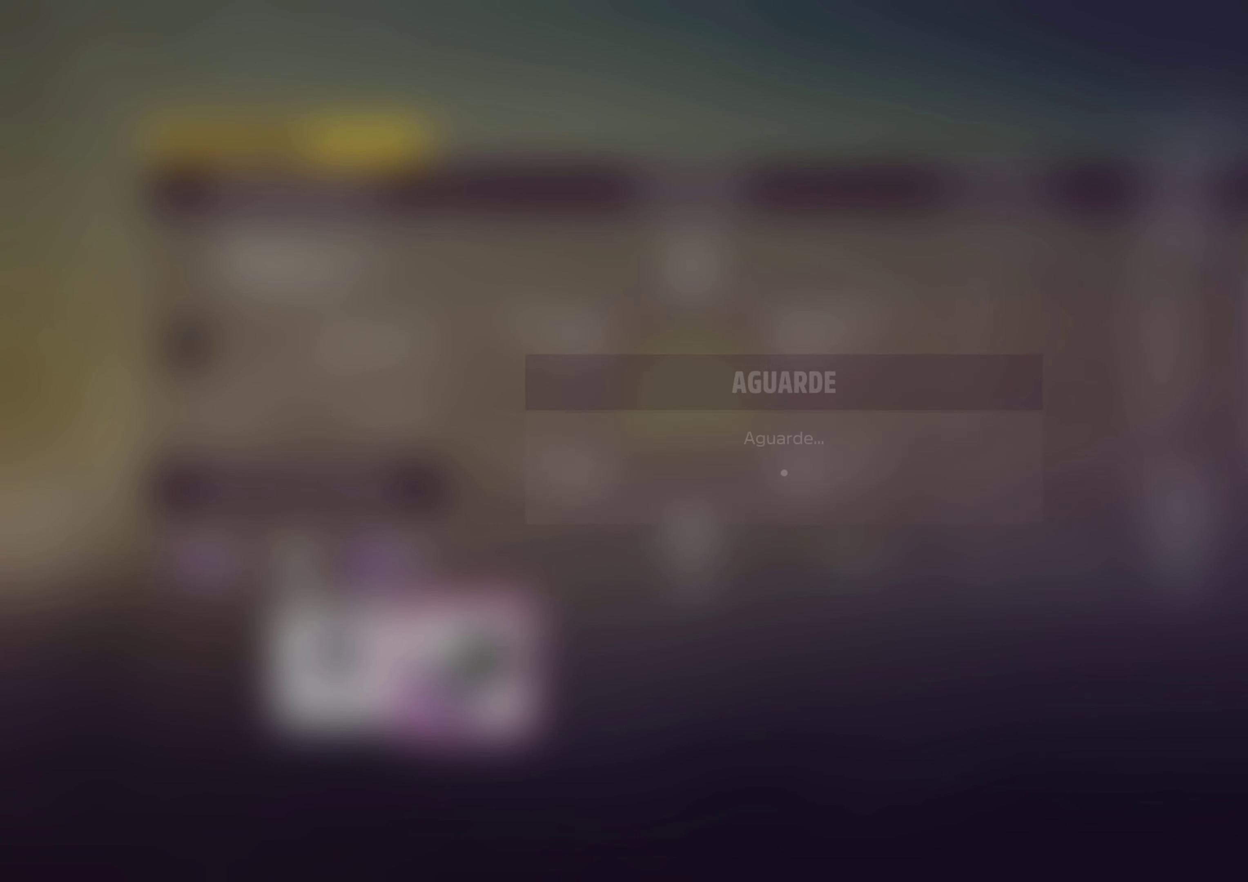
{"buttons": [], "left_stick": "center", "events": [[283, "A", "down"], [433, "A", "up"]]}
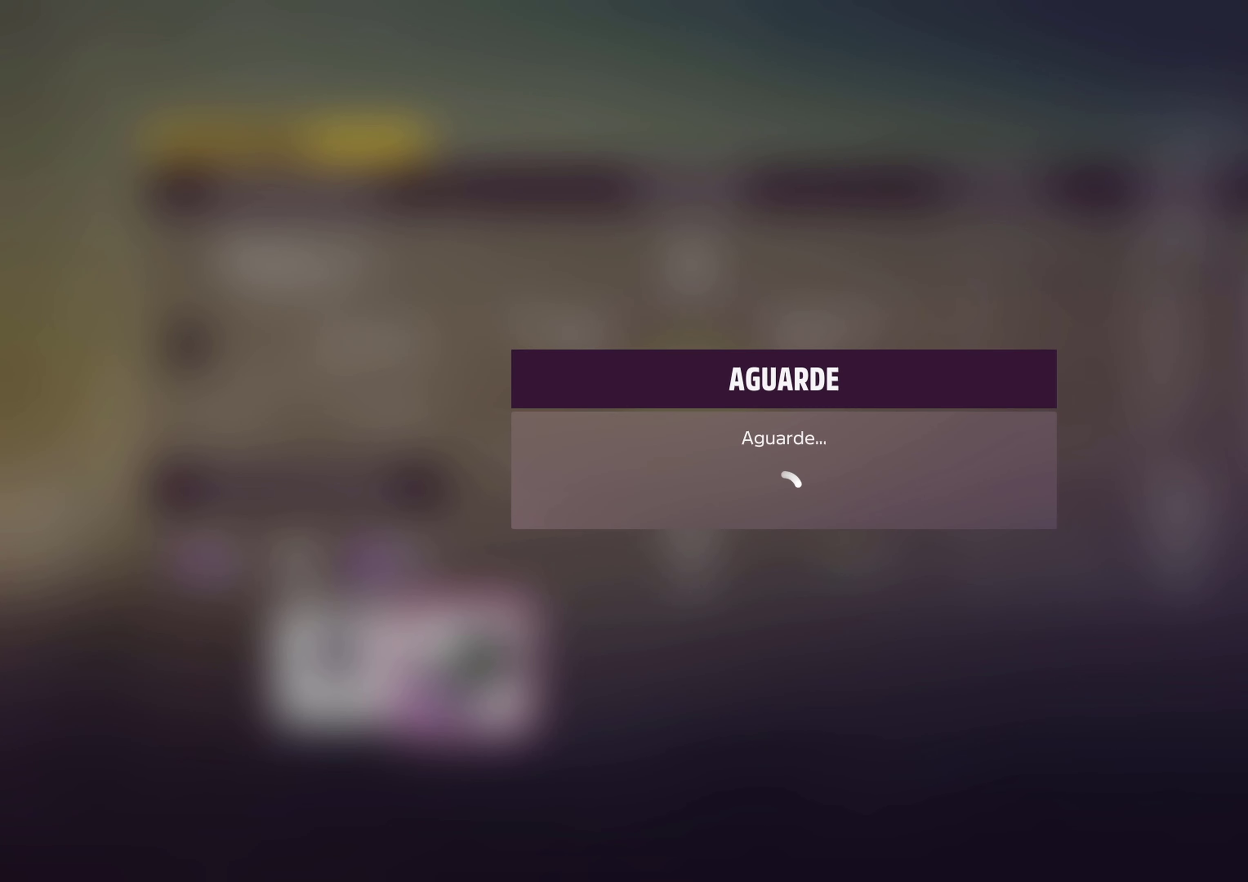
{"buttons": [], "left_stick": "center", "events": []}
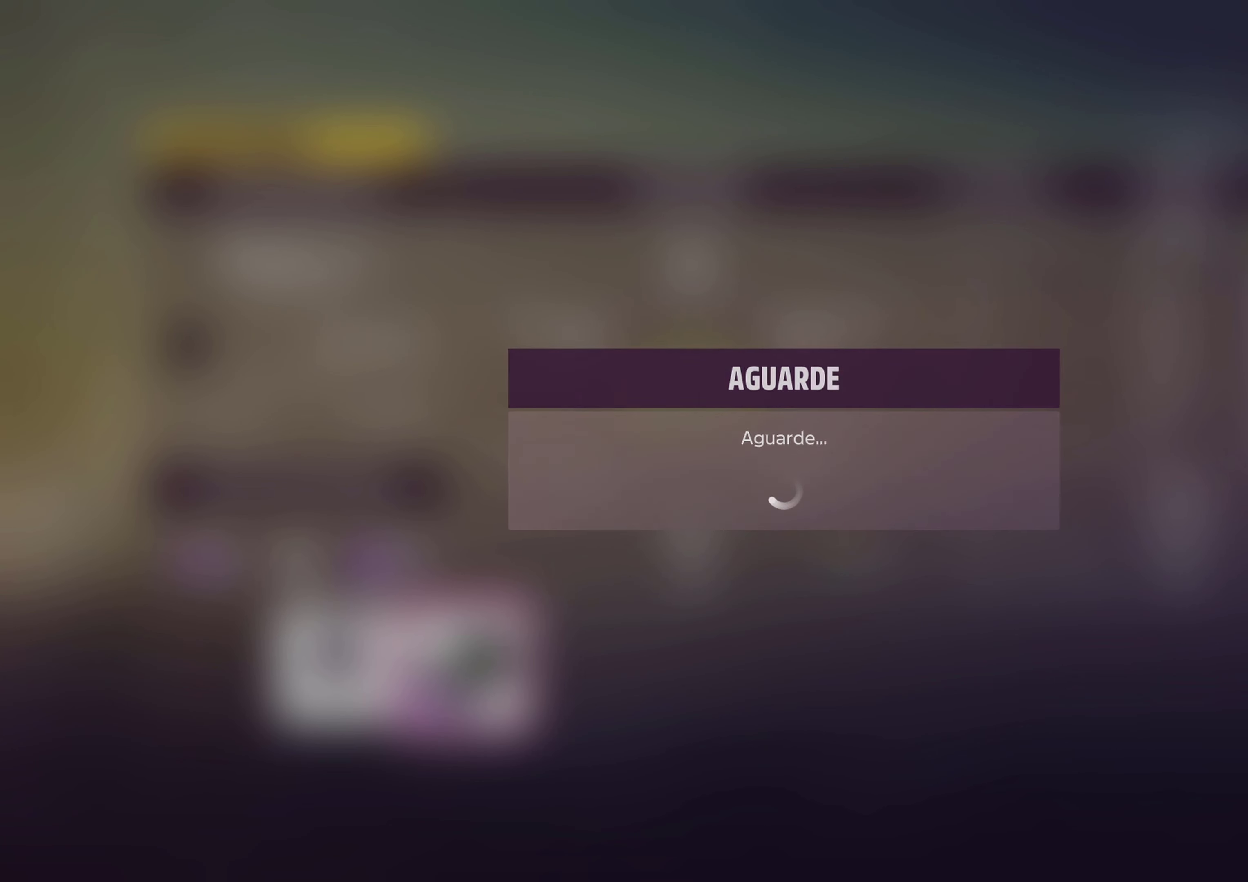
{"buttons": [], "left_stick": "center", "events": []}
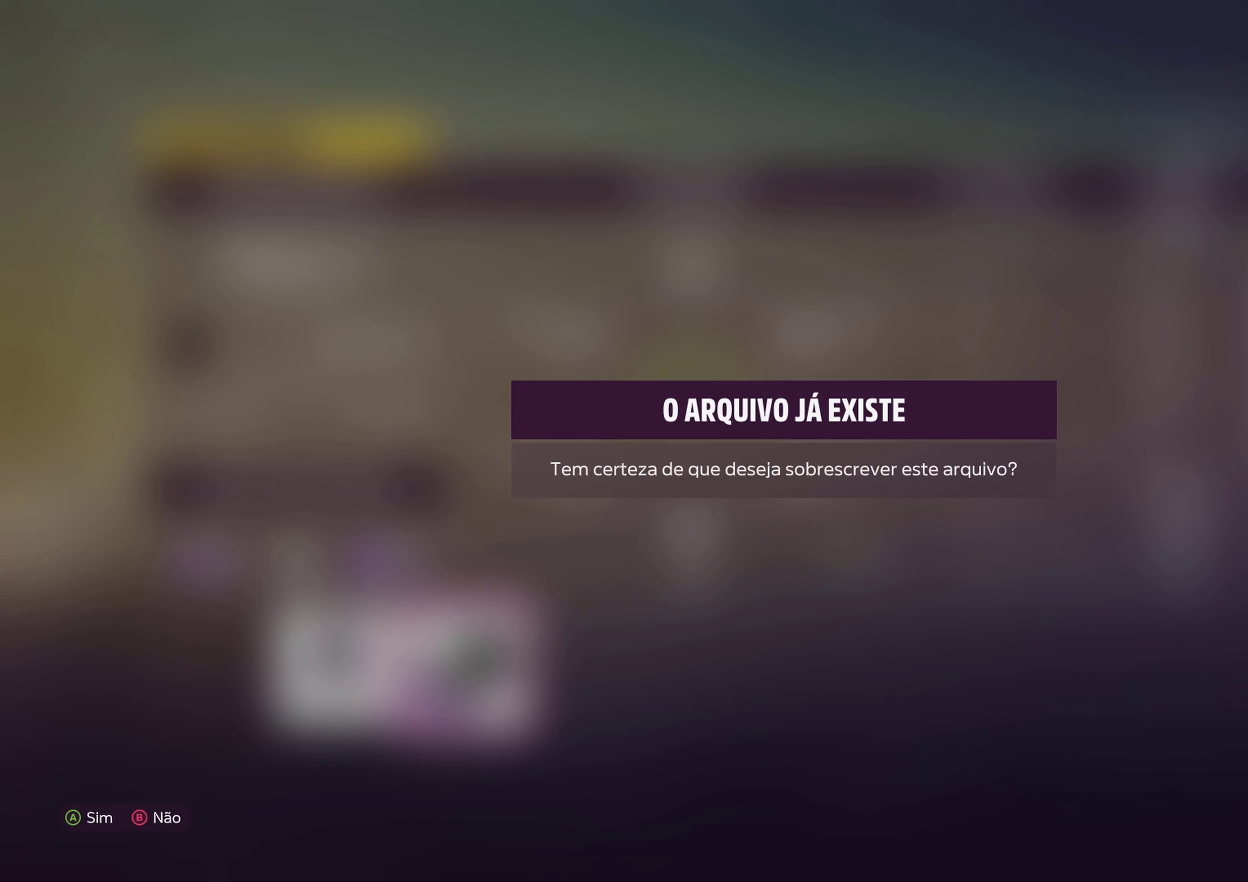
{"buttons": [], "left_stick": "center", "events": [[133, "A", "down"], [267, "A", "up"]]}
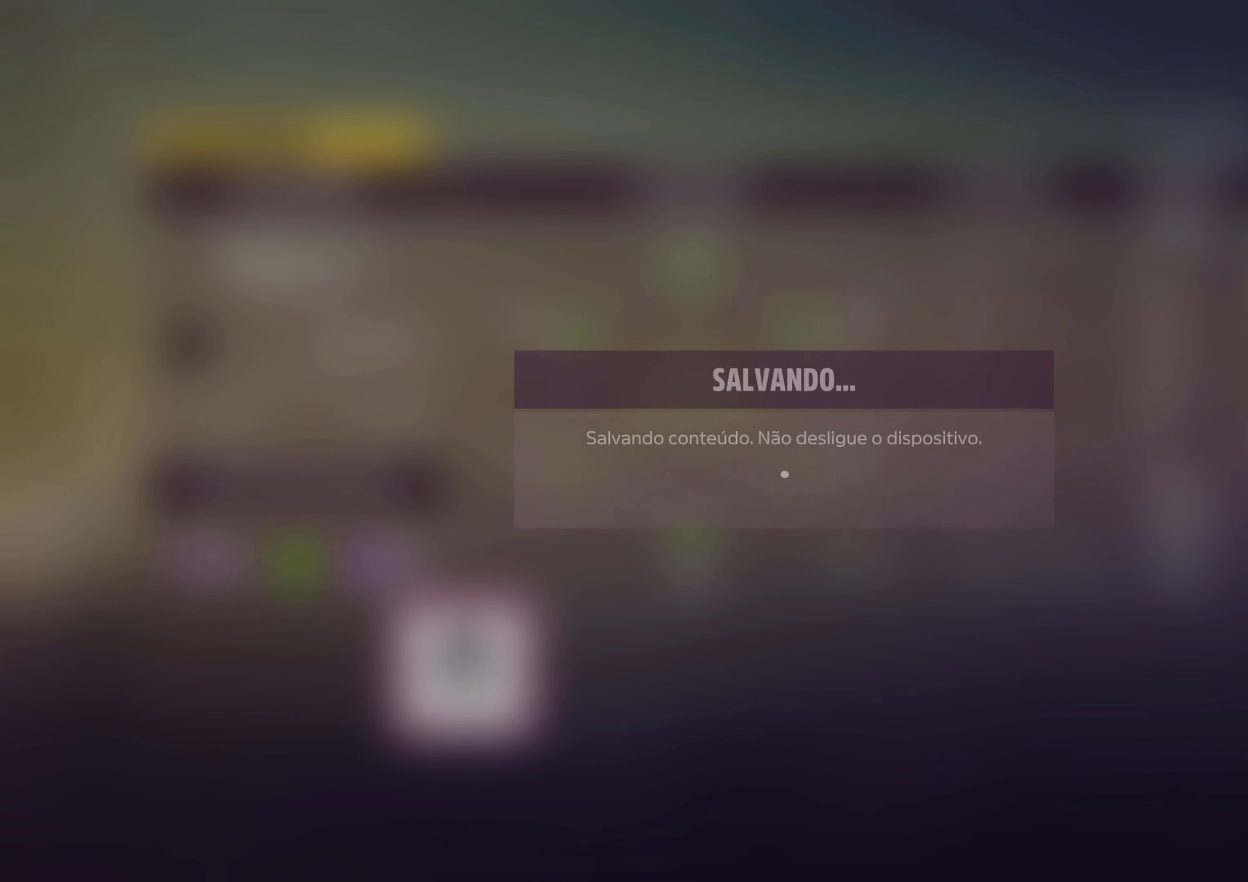
{"buttons": [], "left_stick": "center", "events": []}